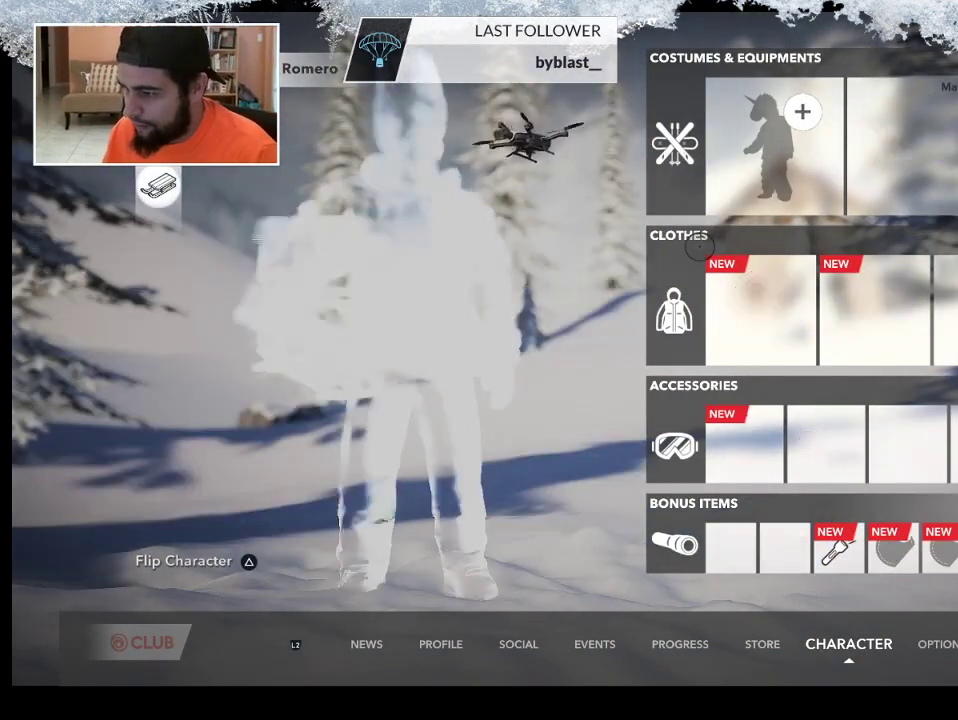
Gameplay with a controller (PlayStation layout); each line is a JSON object with the inputs held at the frame after it. "events" lists button and stick changes between this image and that frame as [ms after this image, input, new state], when the widget could be followed in between.
{"buttons": [], "left_stick": "center", "right_stick": "center", "events": []}
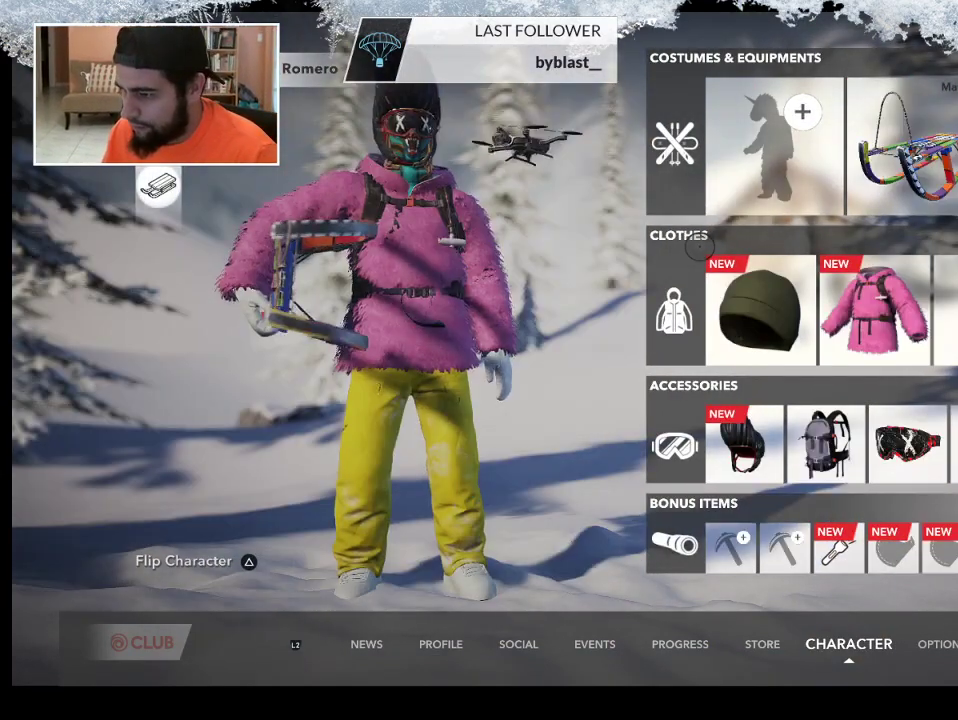
{"buttons": ["DPAD_DOWN"], "left_stick": "center", "right_stick": "center", "events": [[433, "DPAD_DOWN", "down"]]}
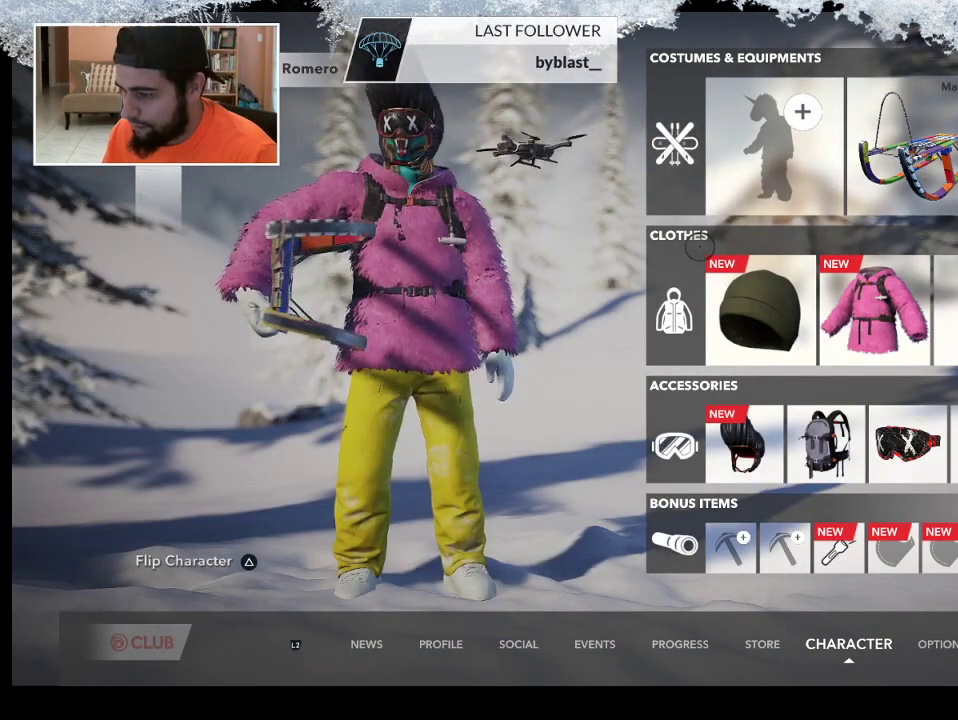
{"buttons": [], "left_stick": "center", "right_stick": "center", "events": [[100, "DPAD_DOWN", "up"]]}
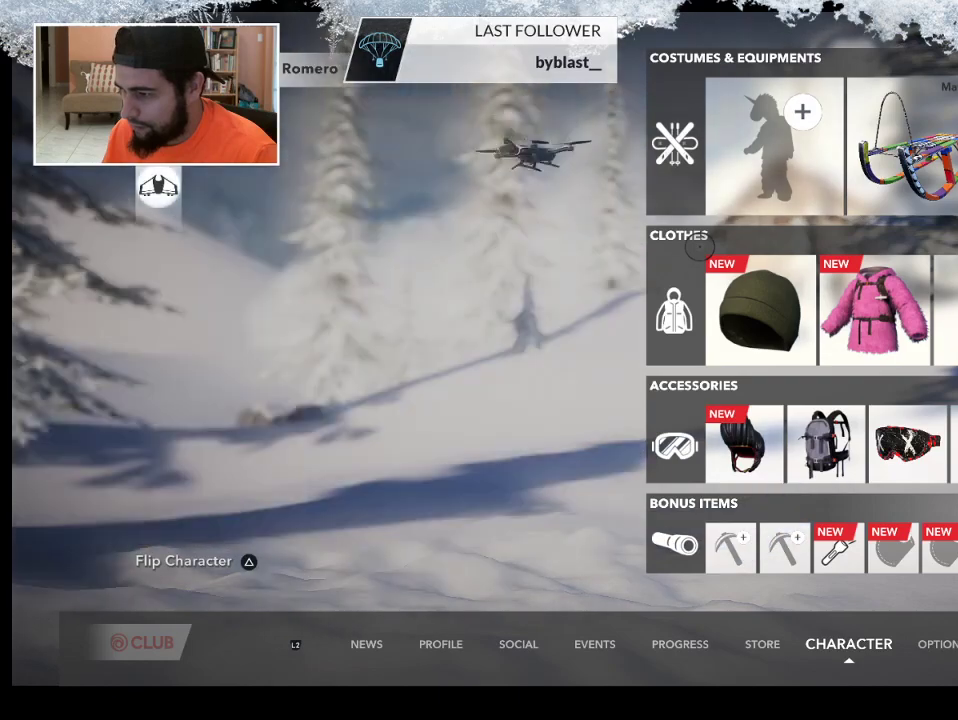
{"buttons": [], "left_stick": "center", "right_stick": "center", "events": []}
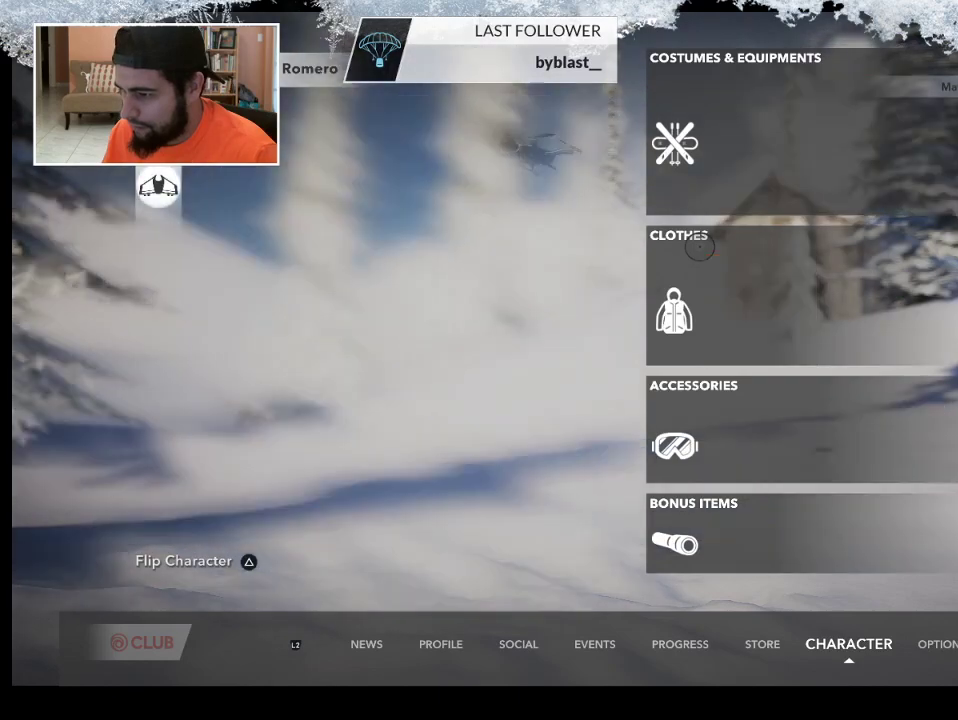
{"buttons": ["DPAD_DOWN"], "left_stick": "center", "right_stick": "center", "events": [[400, "DPAD_DOWN", "down"]]}
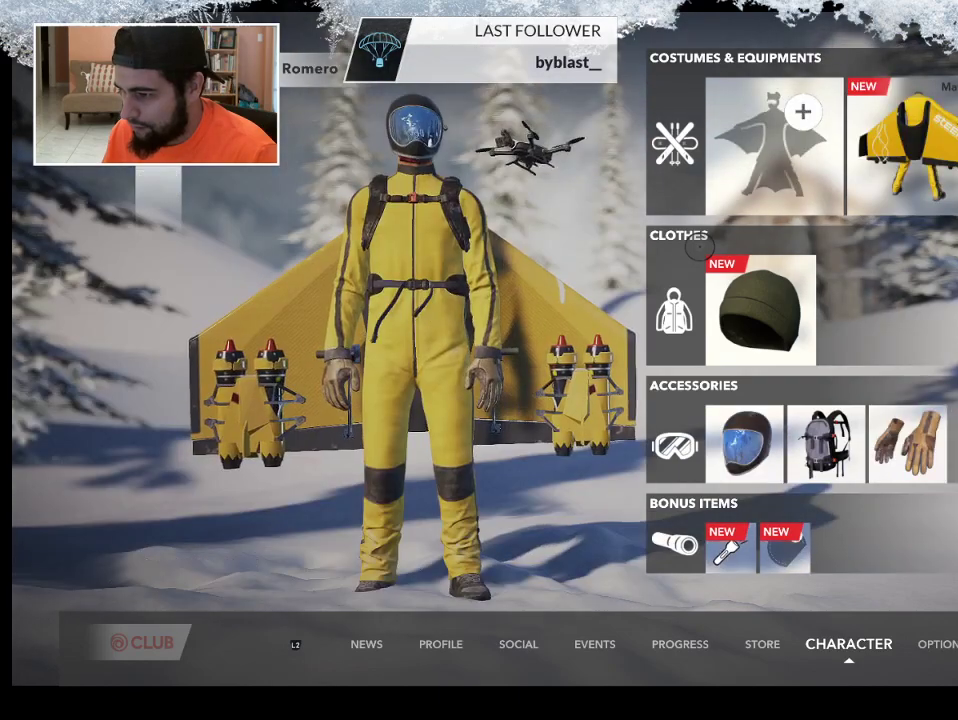
{"buttons": [], "left_stick": "center", "right_stick": "center", "events": [[67, "DPAD_DOWN", "up"], [133, "DPAD_DOWN", "down"], [267, "DPAD_DOWN", "up"]]}
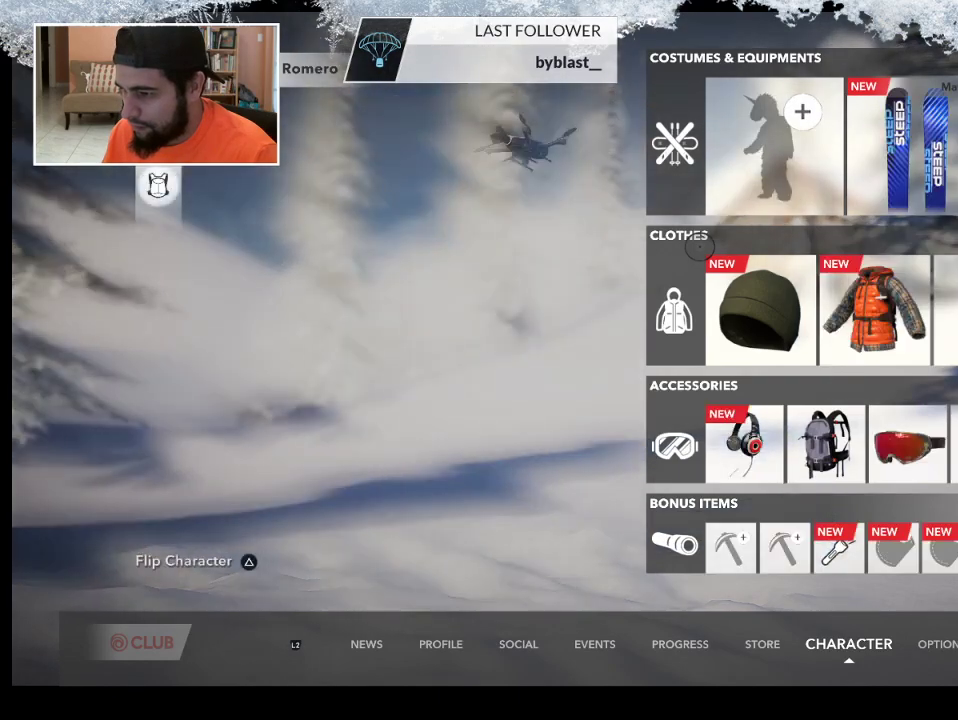
{"buttons": [], "left_stick": "center", "right_stick": "center", "events": [[300, "DPAD_DOWN", "down"], [433, "DPAD_DOWN", "up"]]}
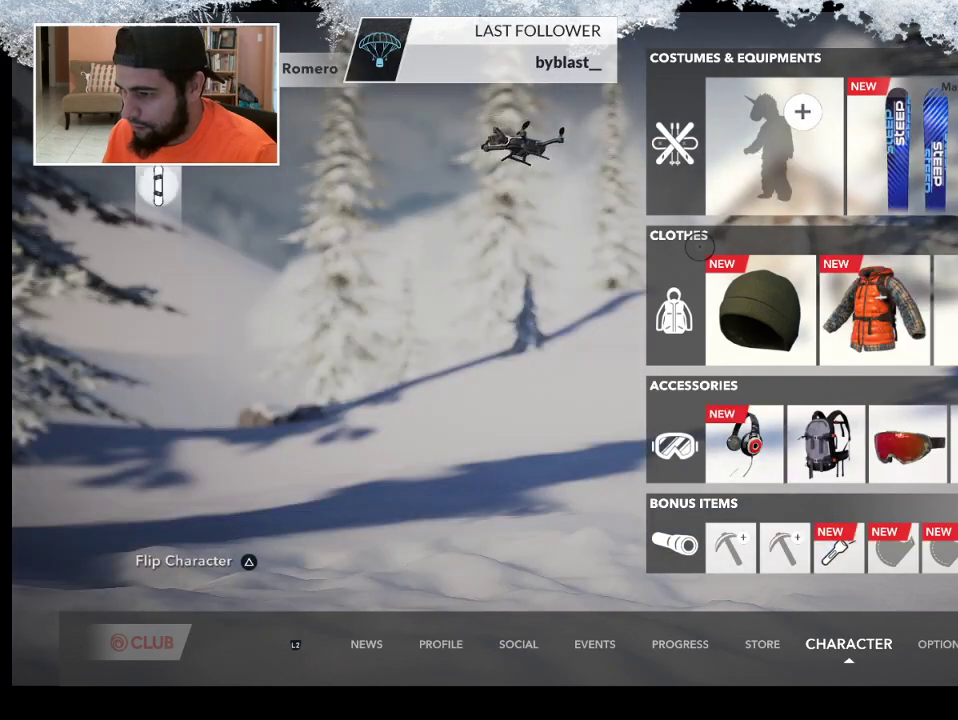
{"buttons": [], "left_stick": "center", "right_stick": "center", "events": []}
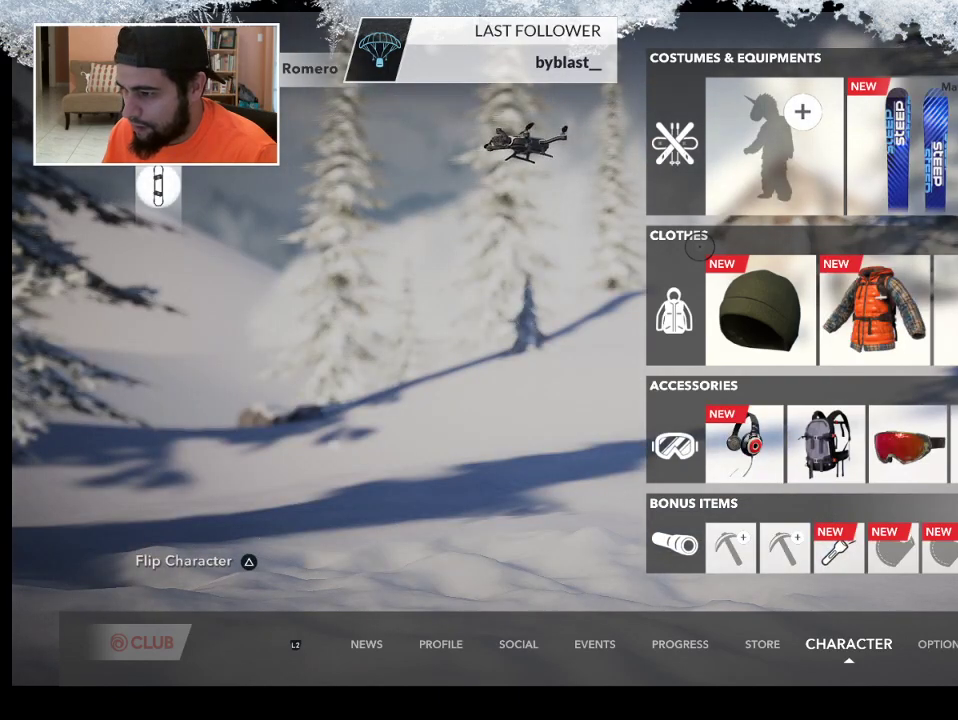
{"buttons": [], "left_stick": "center", "right_stick": "center", "events": []}
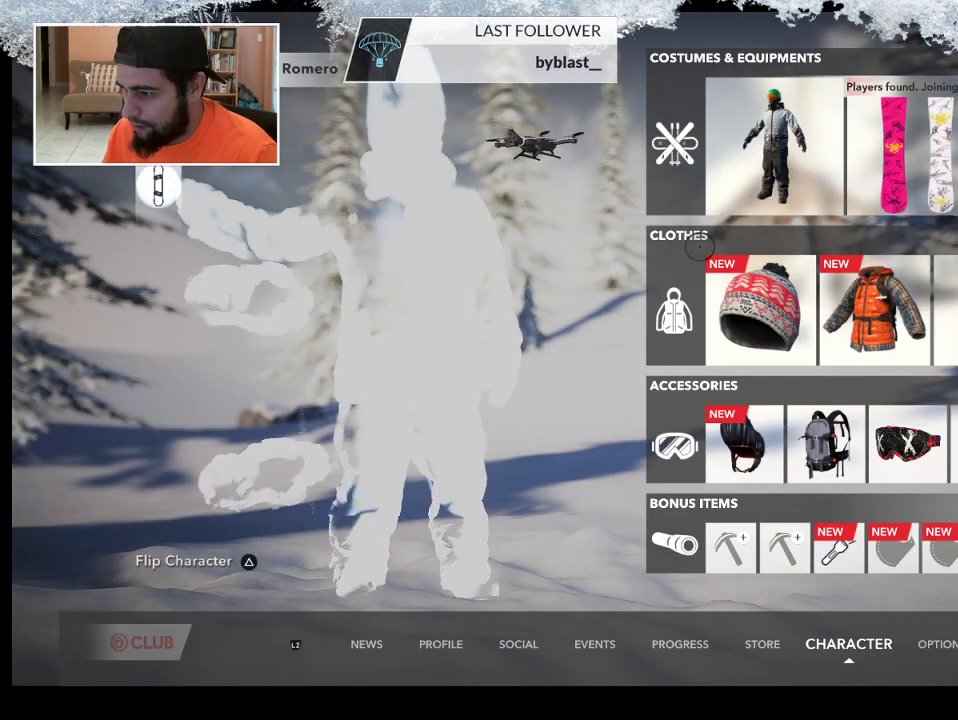
{"buttons": [], "left_stick": "center", "right_stick": "center", "events": []}
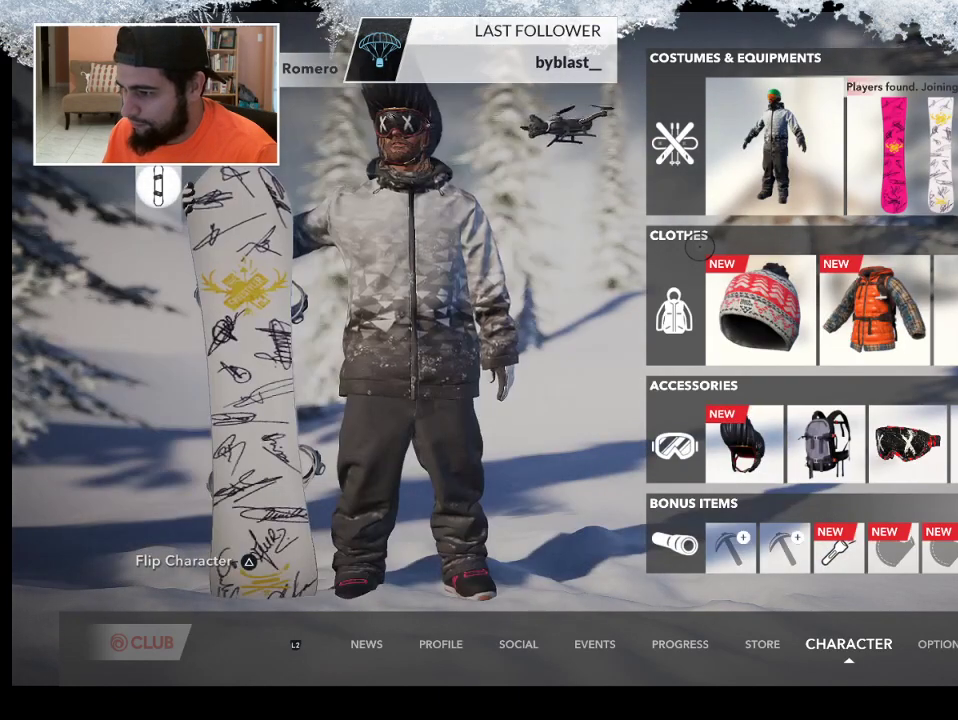
{"buttons": [], "left_stick": "up-right", "right_stick": "center", "events": [[100, "left_stick", "right"], [367, "left_stick", "up-right"]]}
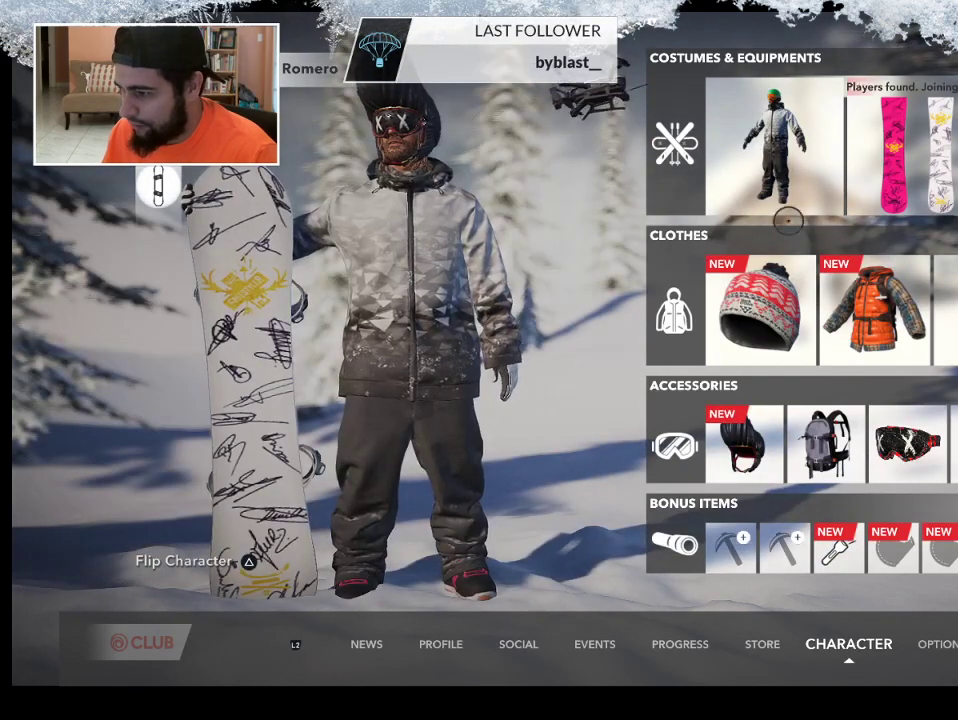
{"buttons": ["CROSS"], "left_stick": "center", "right_stick": "center", "events": [[200, "left_stick", "up-left"], [367, "left_stick", "center"], [467, "CROSS", "down"]]}
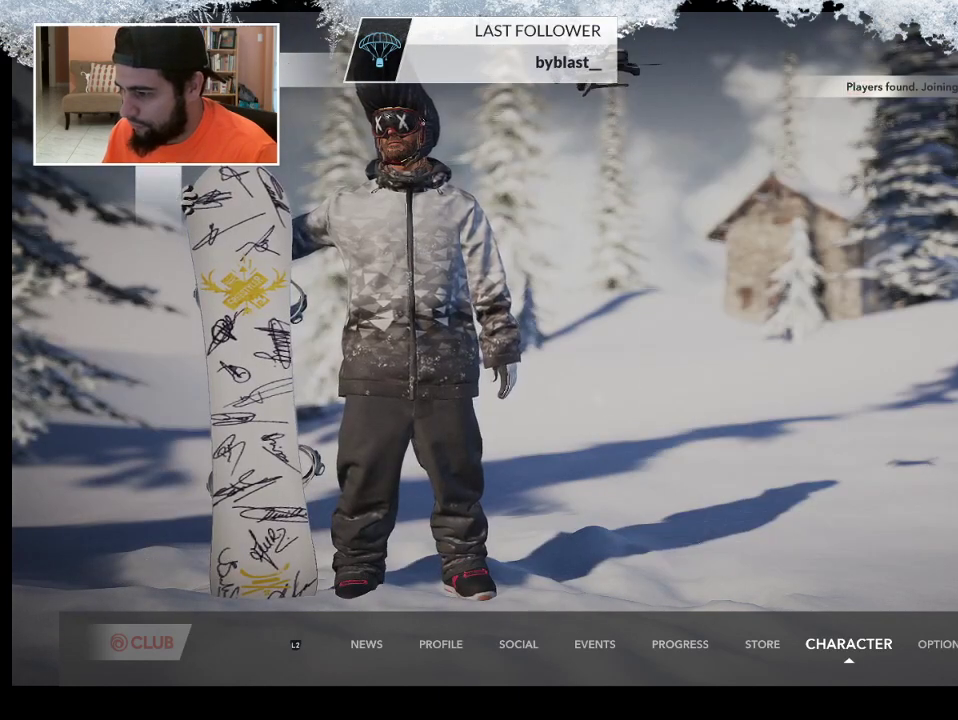
{"buttons": [], "left_stick": "down-left", "right_stick": "center", "events": [[100, "CROSS", "up"], [267, "left_stick", "left"], [333, "left_stick", "down-left"]]}
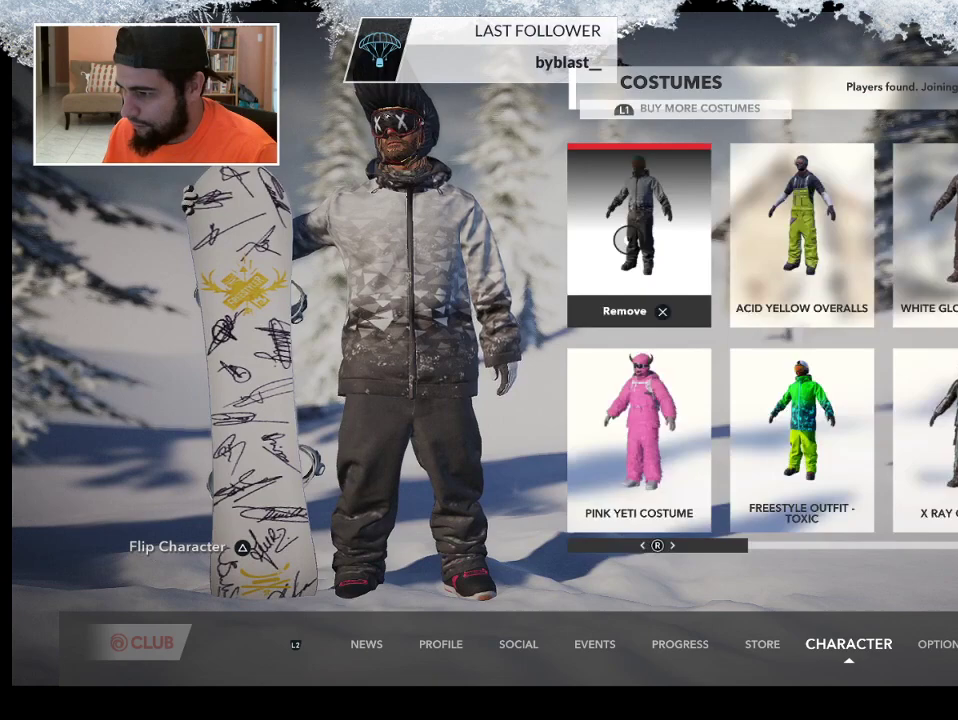
{"buttons": [], "left_stick": "right", "right_stick": "center", "events": [[433, "left_stick", "right"]]}
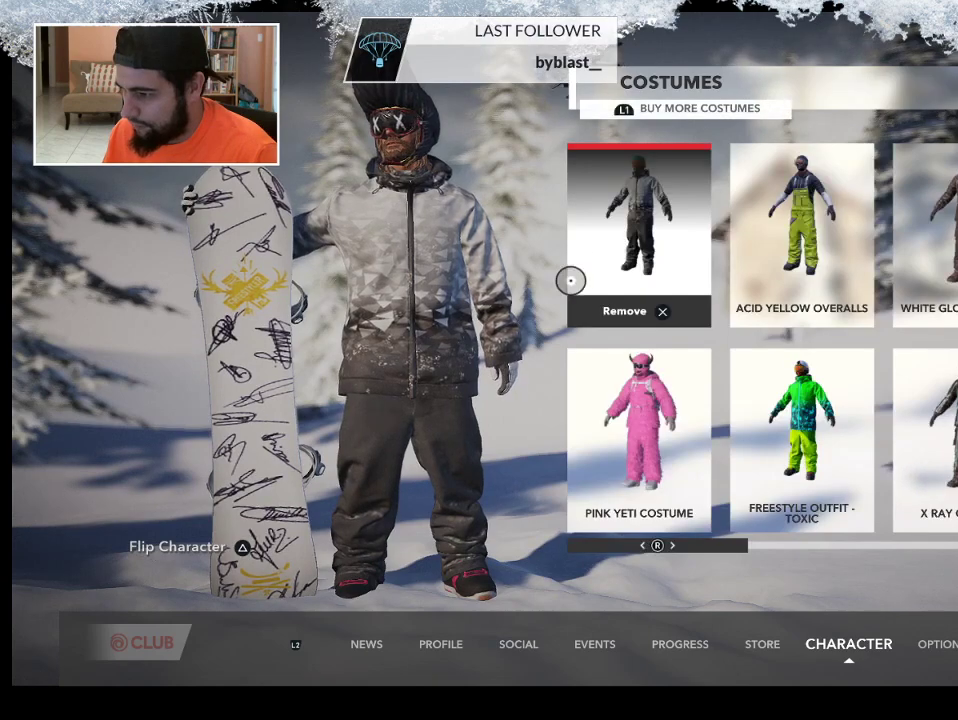
{"buttons": [], "left_stick": "down-right", "right_stick": "center", "events": [[100, "left_stick", "up-right"], [133, "CROSS", "down"], [233, "left_stick", "center"], [300, "CROSS", "up"], [467, "left_stick", "down-right"]]}
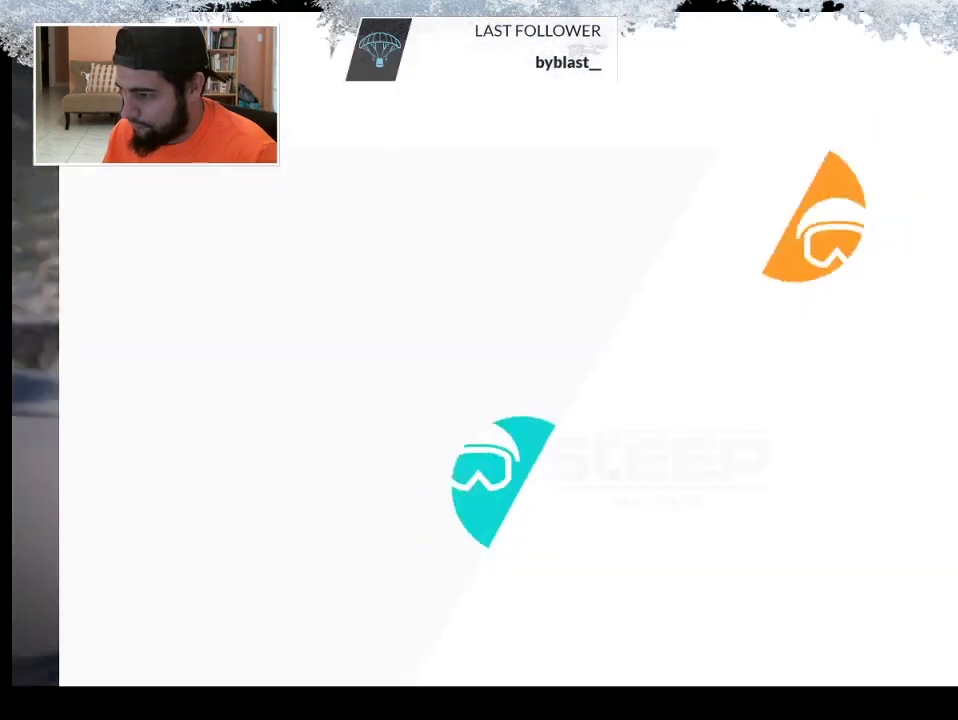
{"buttons": [], "left_stick": "center", "right_stick": "center", "events": [[467, "left_stick", "center"]]}
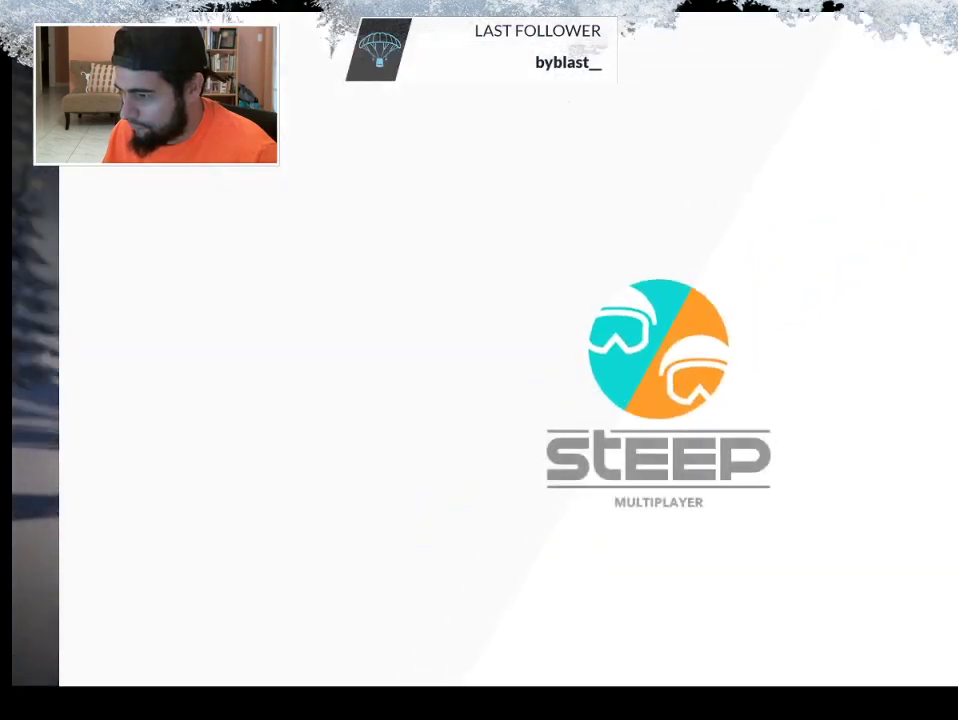
{"buttons": [], "left_stick": "center", "right_stick": "center", "events": []}
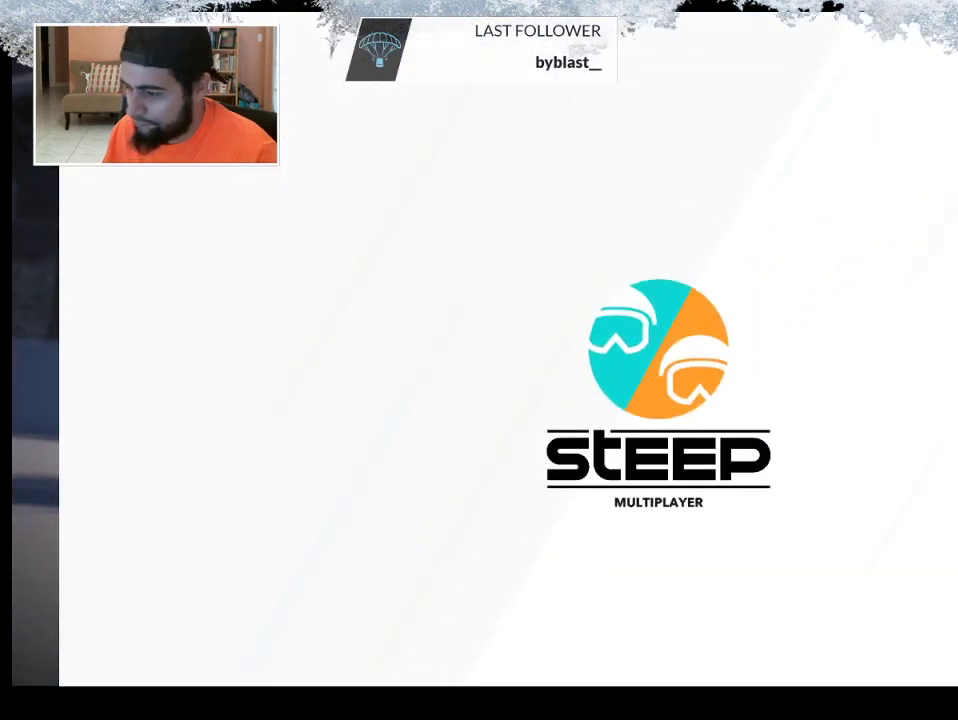
{"buttons": [], "left_stick": "center", "right_stick": "center", "events": [[133, "CIRCLE", "down"], [267, "CIRCLE", "up"]]}